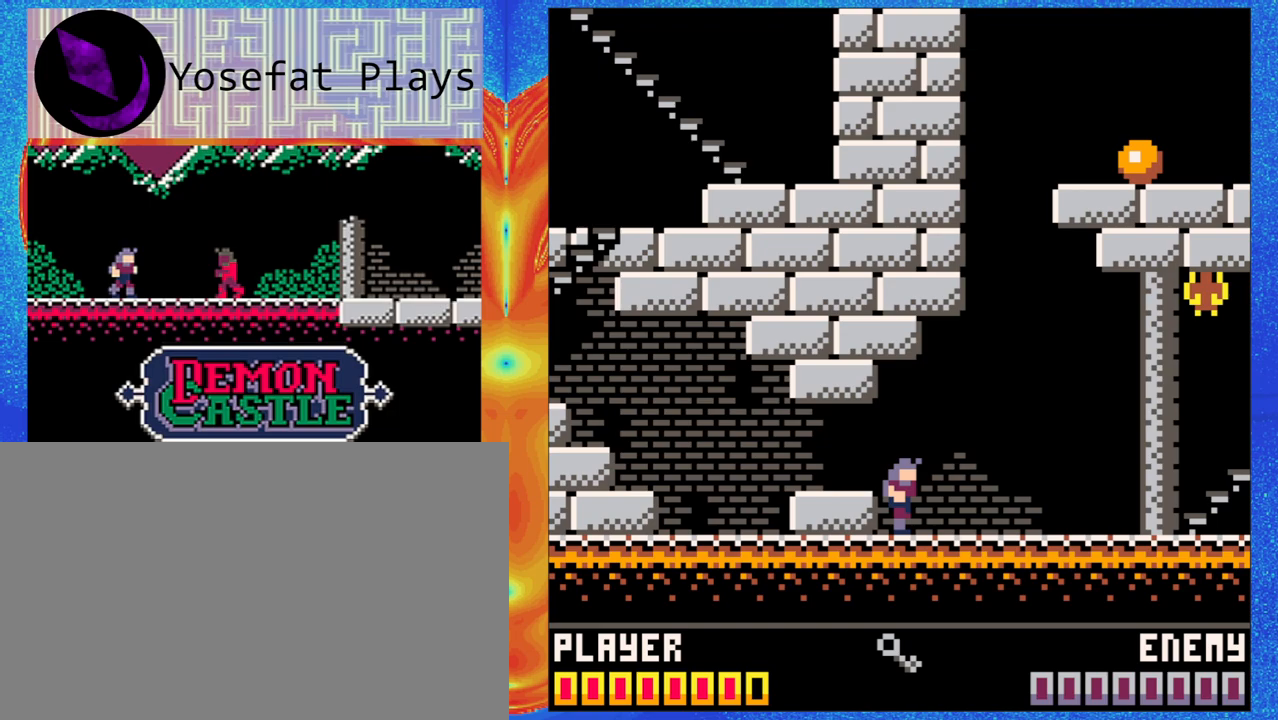
Gameplay with a controller (Nintendo layout); each line is a JSON object with the inputs held at the frame after it (dt_ms = milliseconds from this image to that frame). "events" lists button and stick changes between this image and that frame as [ms after this image, input, new state], when the widget could be followed in between. Not read: L1 L2 L3 R1 R2 R3 right_stick.
{"dt_ms": 500, "buttons": [], "left_stick": "center"}
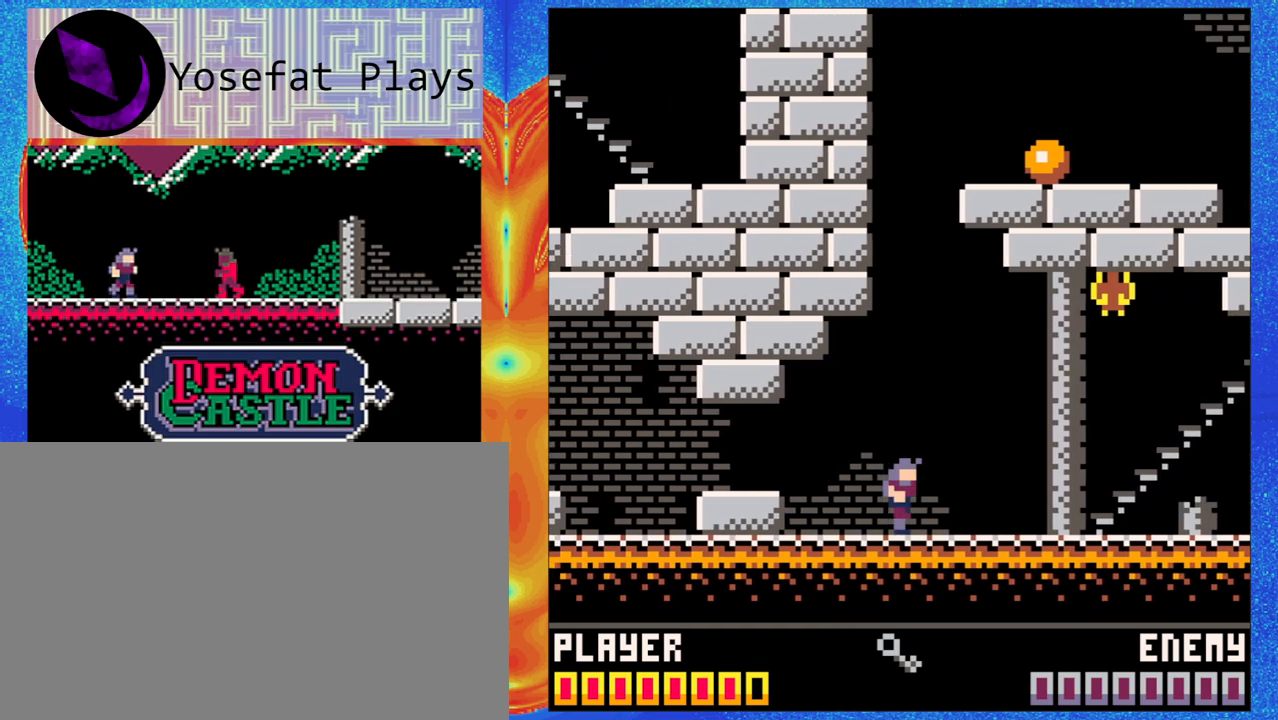
{"dt_ms": 500, "buttons": ["B", "Y"], "left_stick": "center", "events": [[17, "left_stick", "down"], [67, "left_stick", "center"], [133, "B", "down"], [183, "Y", "down"]]}
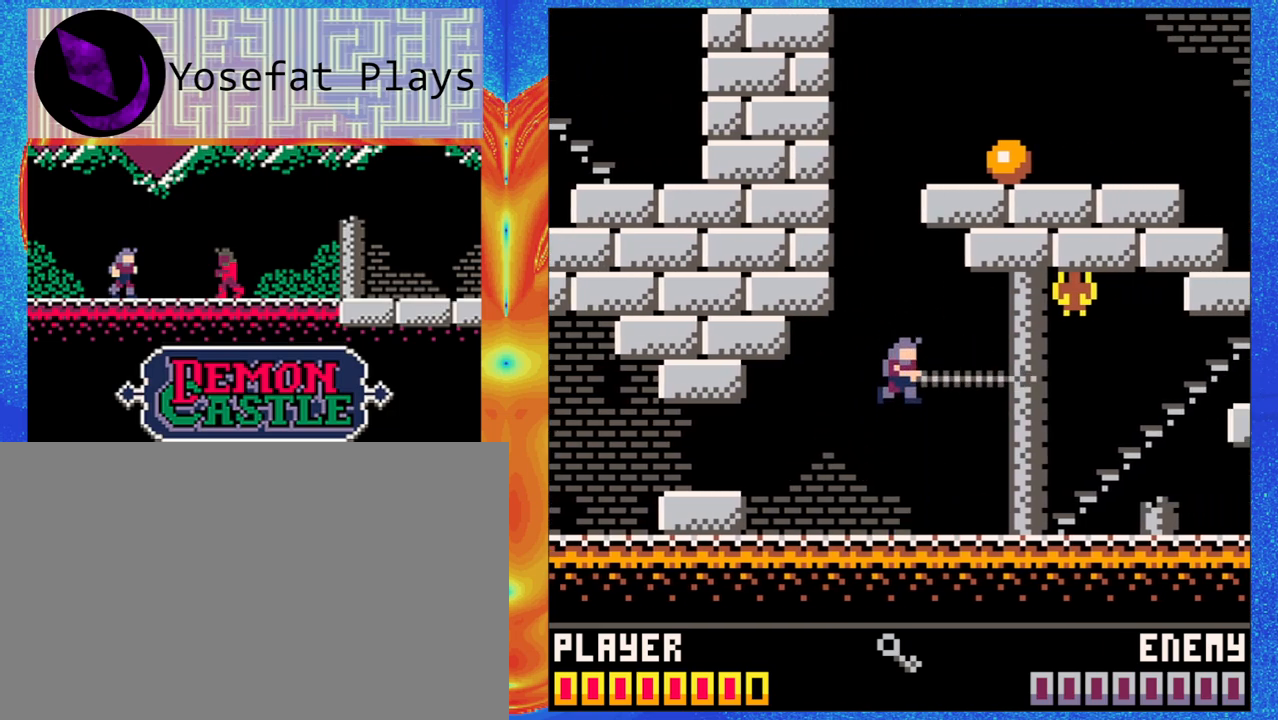
{"dt_ms": 500, "buttons": [], "left_stick": "center", "events": [[117, "B", "up"], [133, "Y", "up"]]}
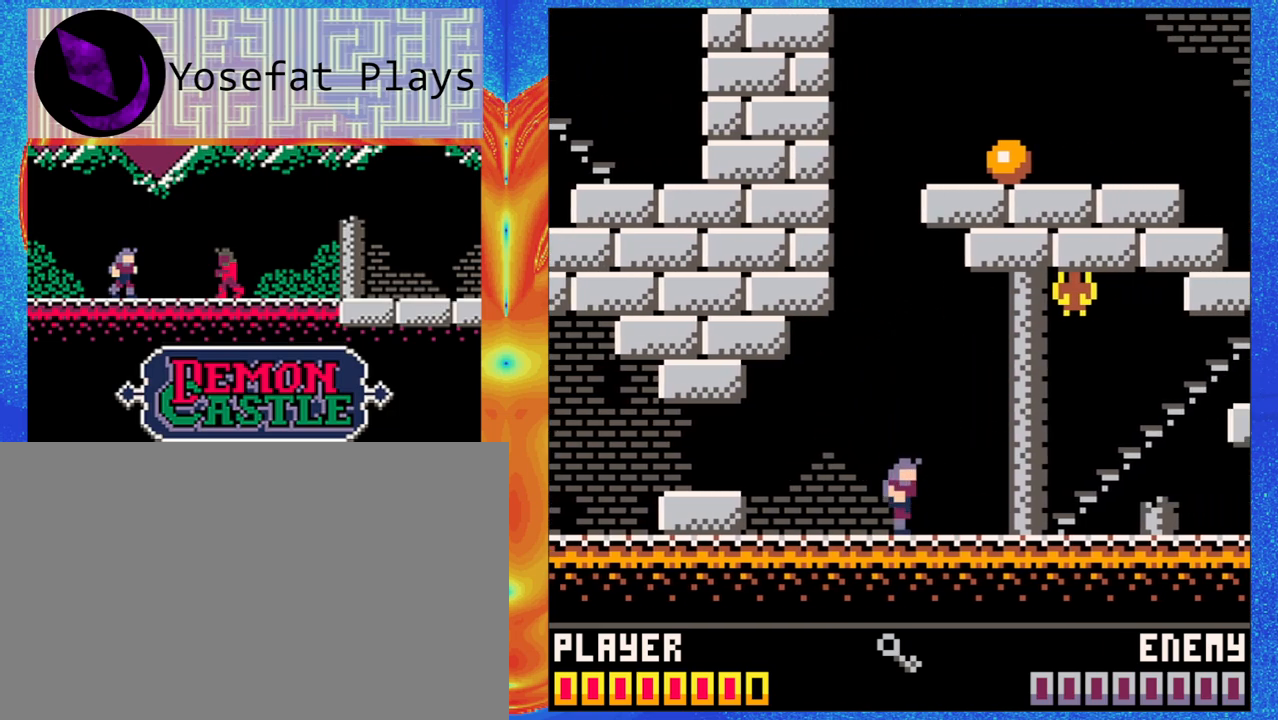
{"dt_ms": 500, "buttons": [], "left_stick": "up-left", "events": [[150, "left_stick", "down"], [317, "left_stick", "center"], [417, "left_stick", "up-left"]]}
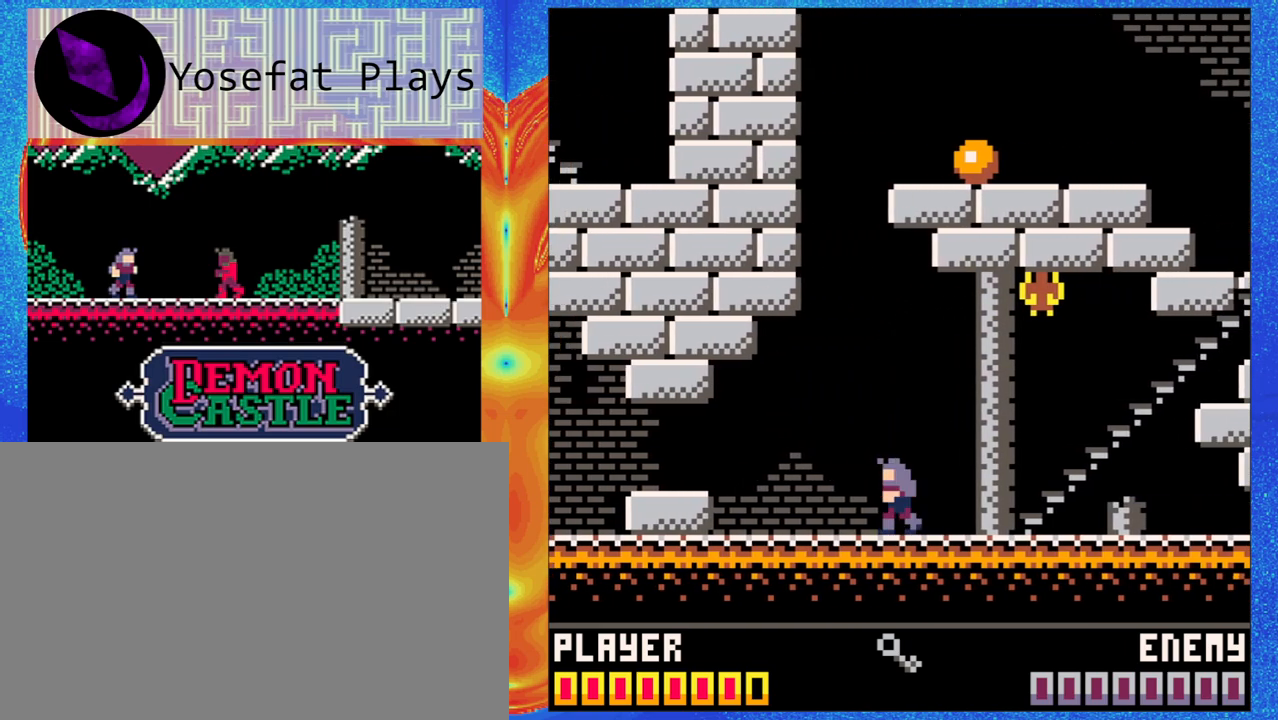
{"dt_ms": 1000, "buttons": [], "left_stick": "up-left"}